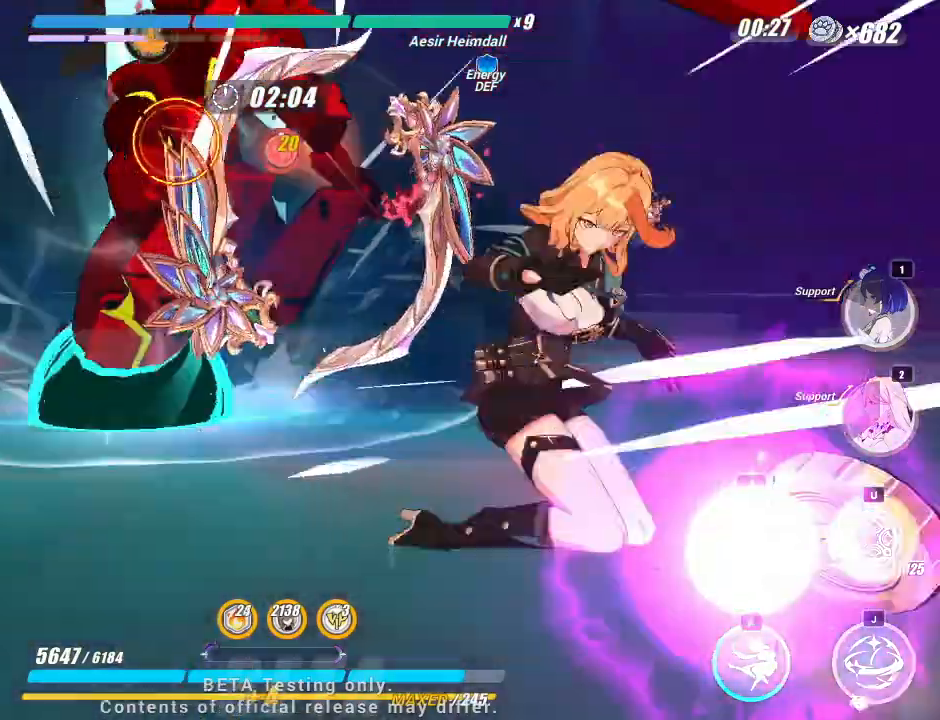
Gameplay with keyboard; each line is a JSON object with the keys held at the frame after it. "events" lists presses ("down") and releases ("up") of "a", "d", "f", "i", "j", "k", "l", "s", "u" and "w" between this image and that frame as [ms after this image, input, new state], when the widget could be followed in between. No other keys are recorded. Mouse input is not recorded.
{"keys": ["j"], "events": [[383, "j", "down"]]}
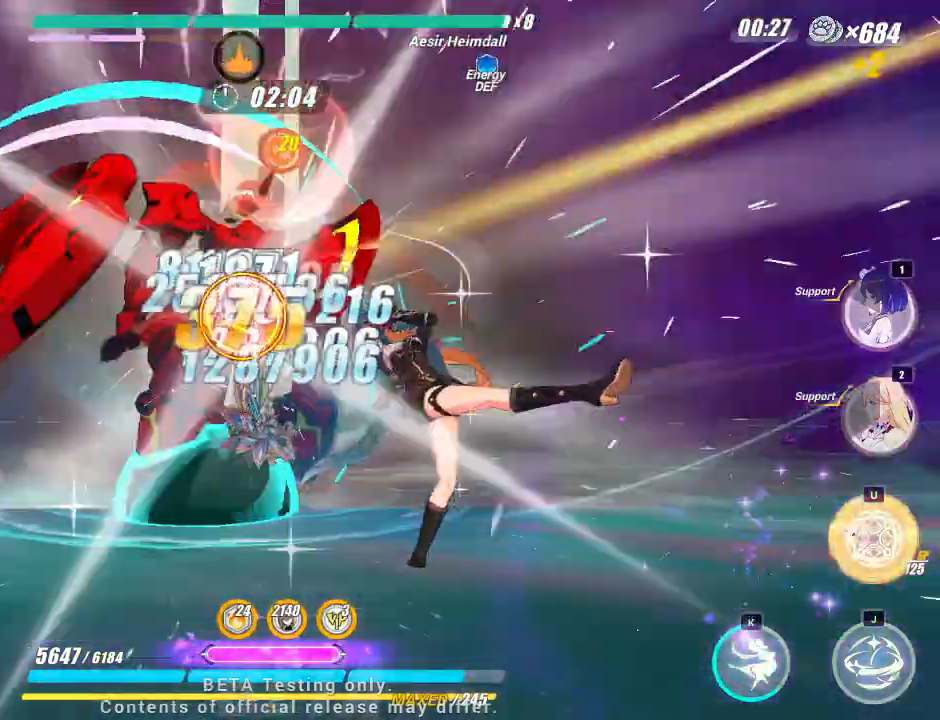
{"keys": ["j"], "events": []}
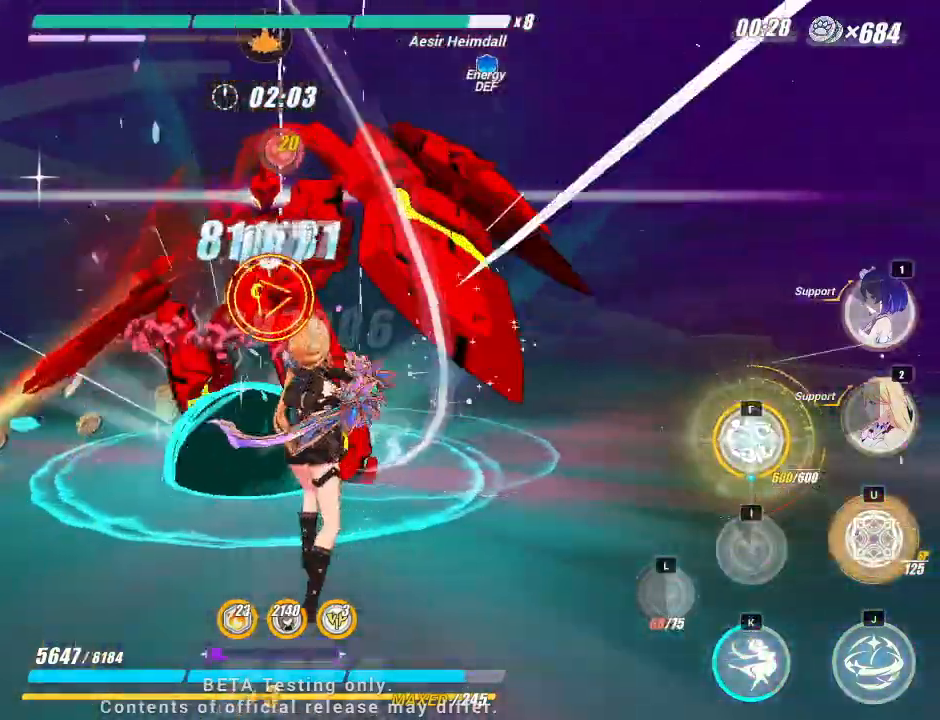
{"keys": [], "events": [[433, "j", "up"]]}
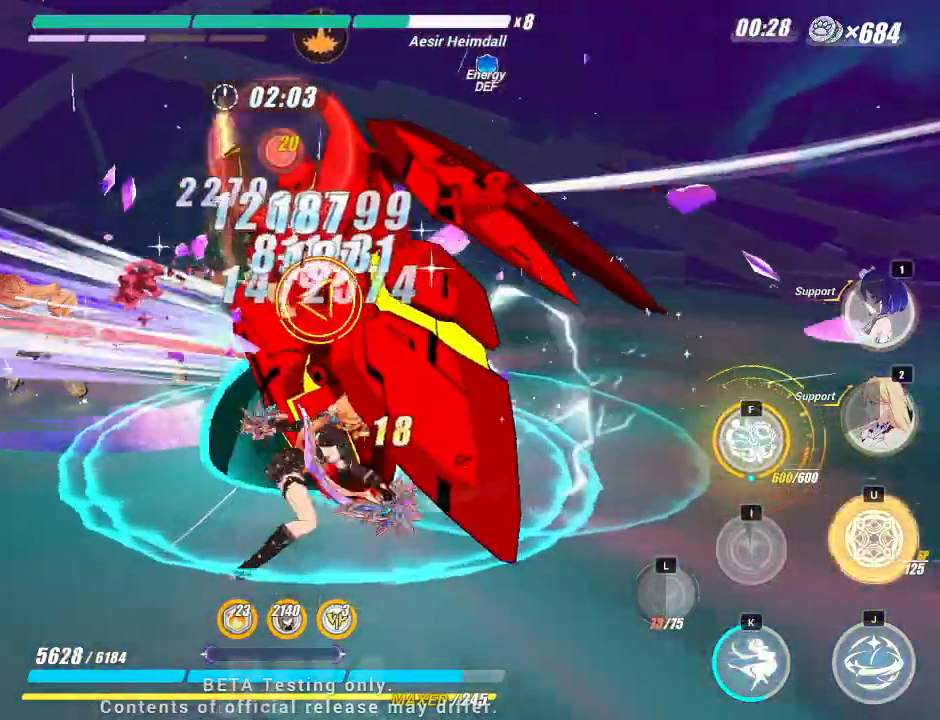
{"keys": [], "events": []}
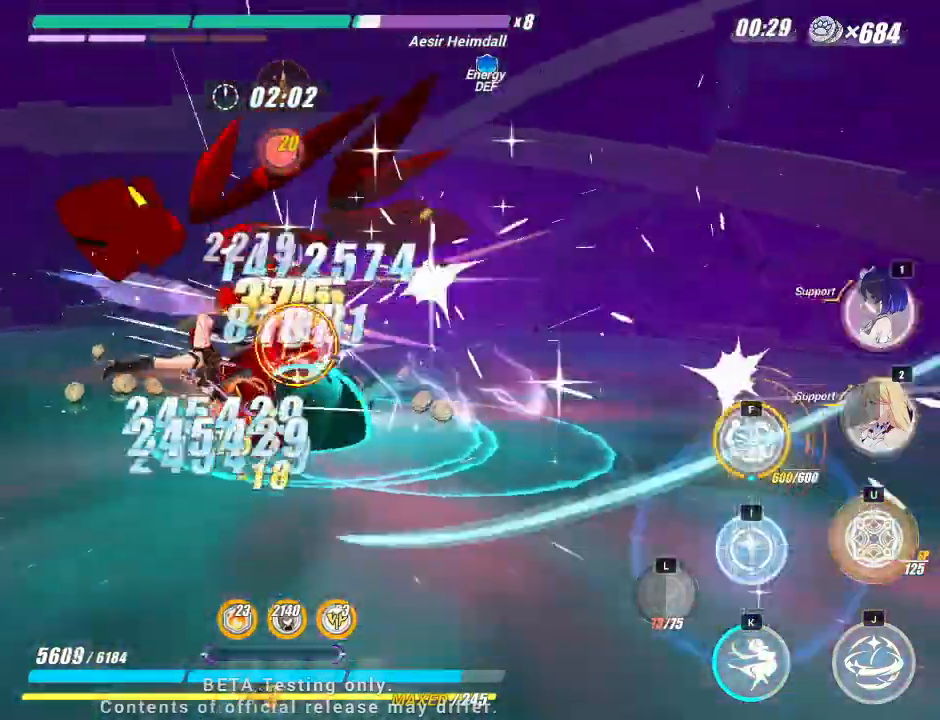
{"keys": [], "events": [[283, "i", "down"], [367, "i", "up"]]}
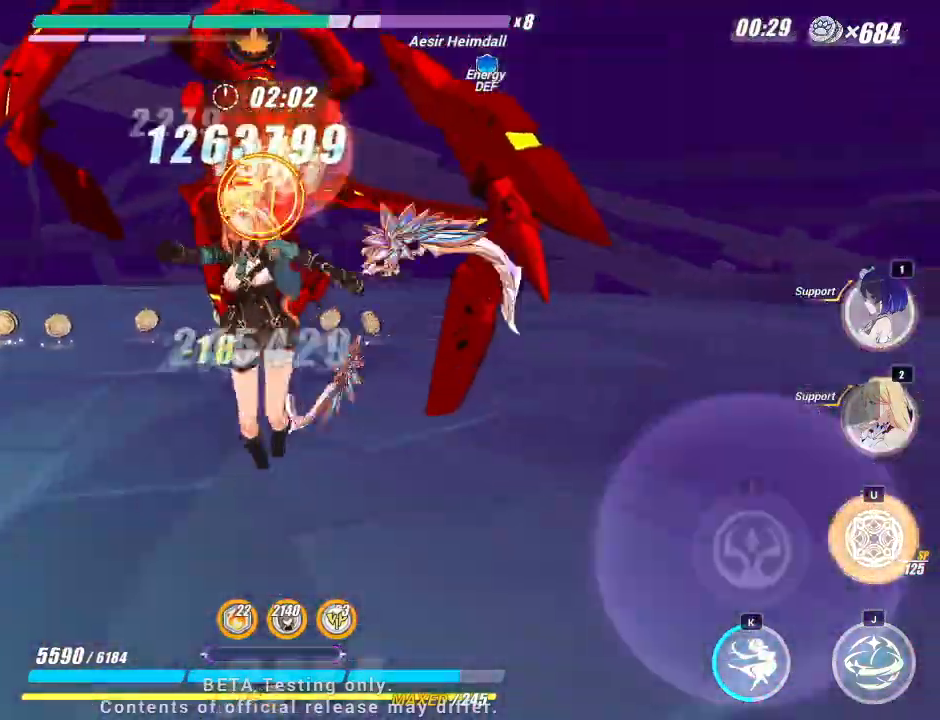
{"keys": [], "events": []}
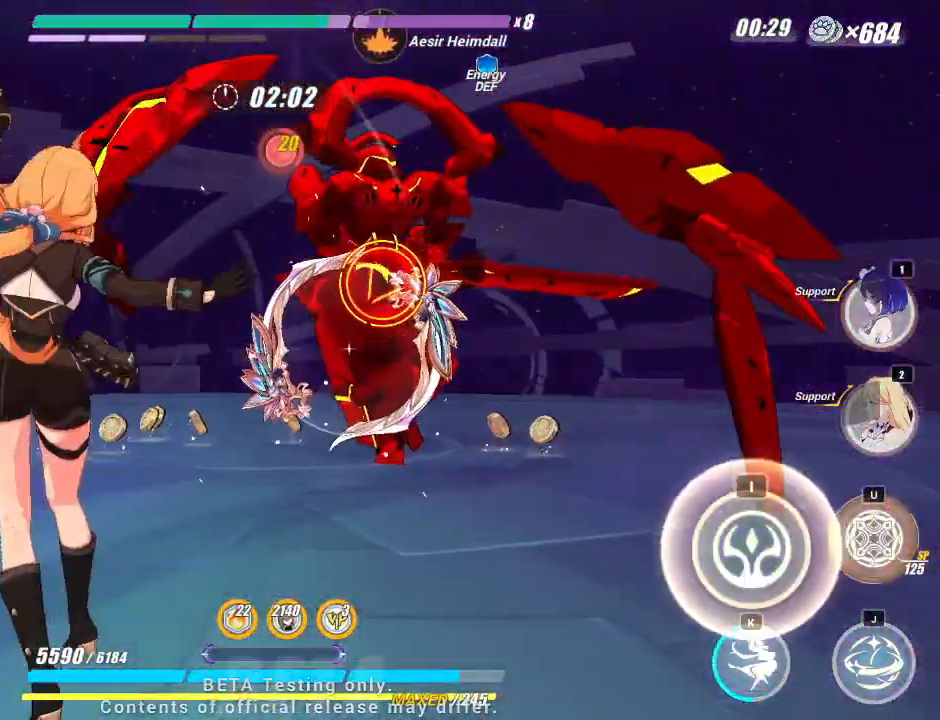
{"keys": [], "events": [[183, "i", "down"], [317, "i", "up"]]}
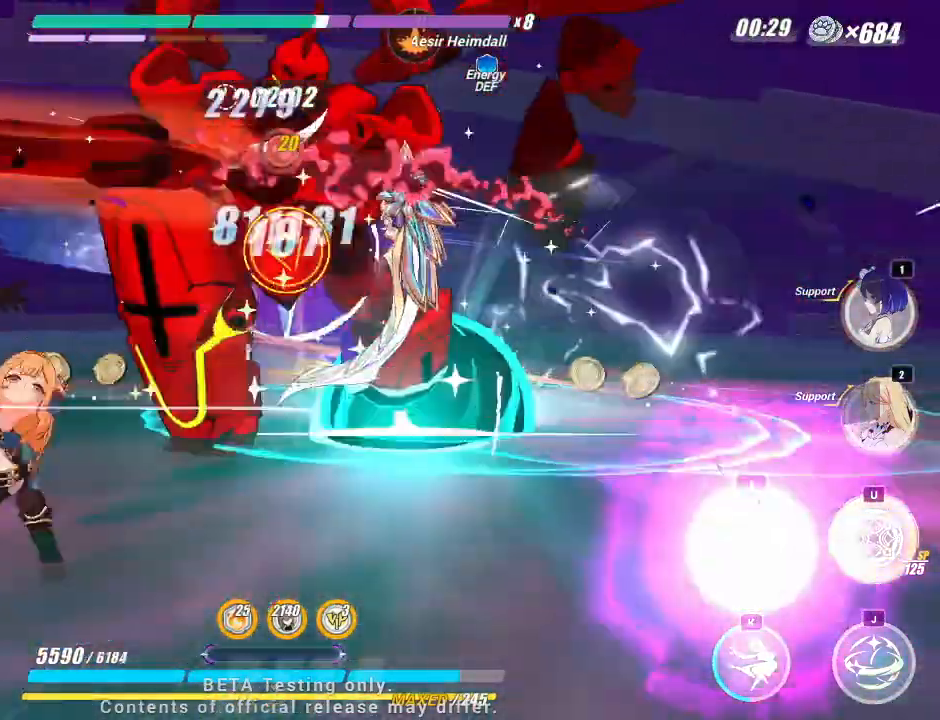
{"keys": ["j"], "events": [[433, "j", "down"]]}
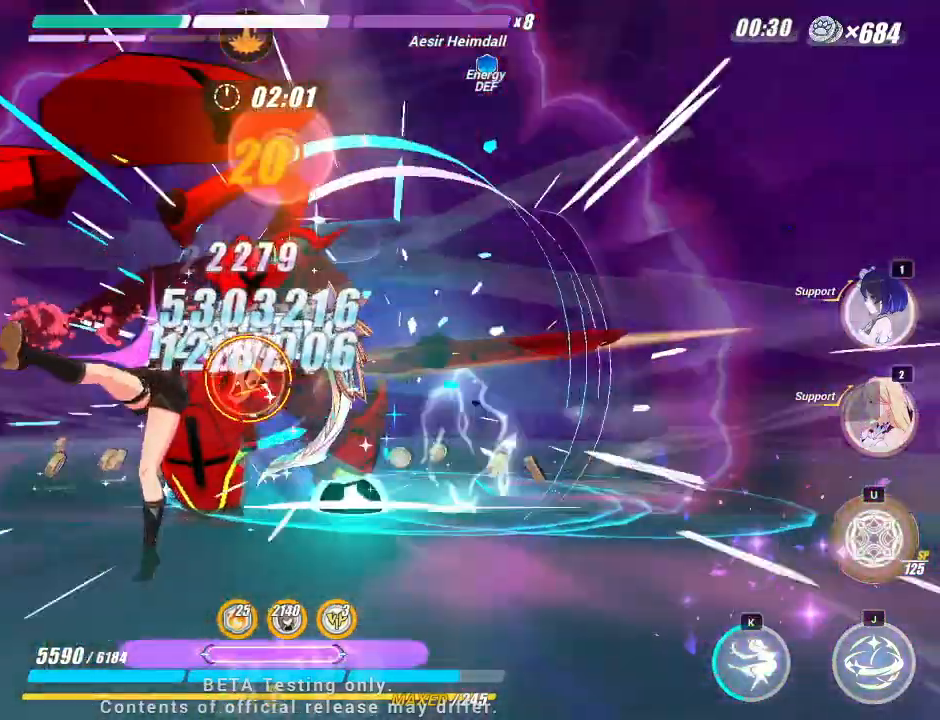
{"keys": ["j"], "events": []}
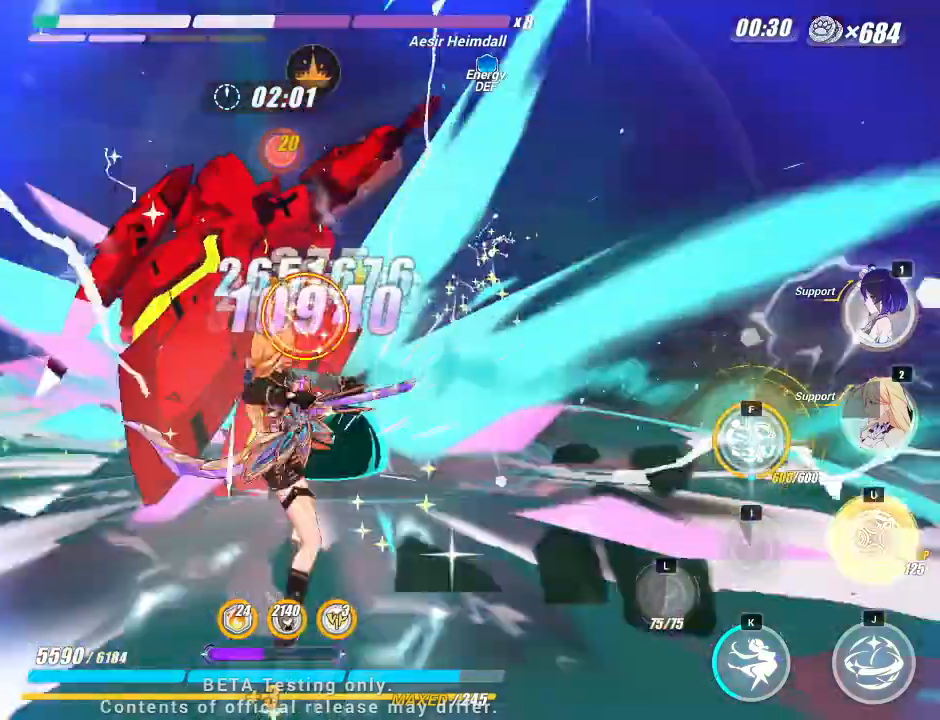
{"keys": ["j"], "events": []}
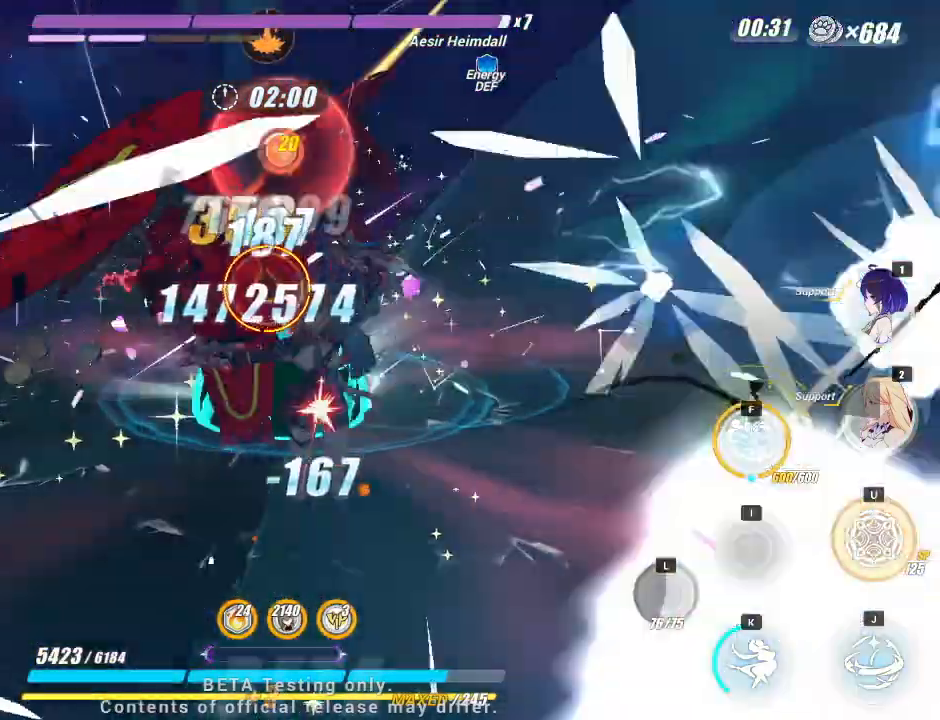
{"keys": [], "events": [[233, "j", "up"]]}
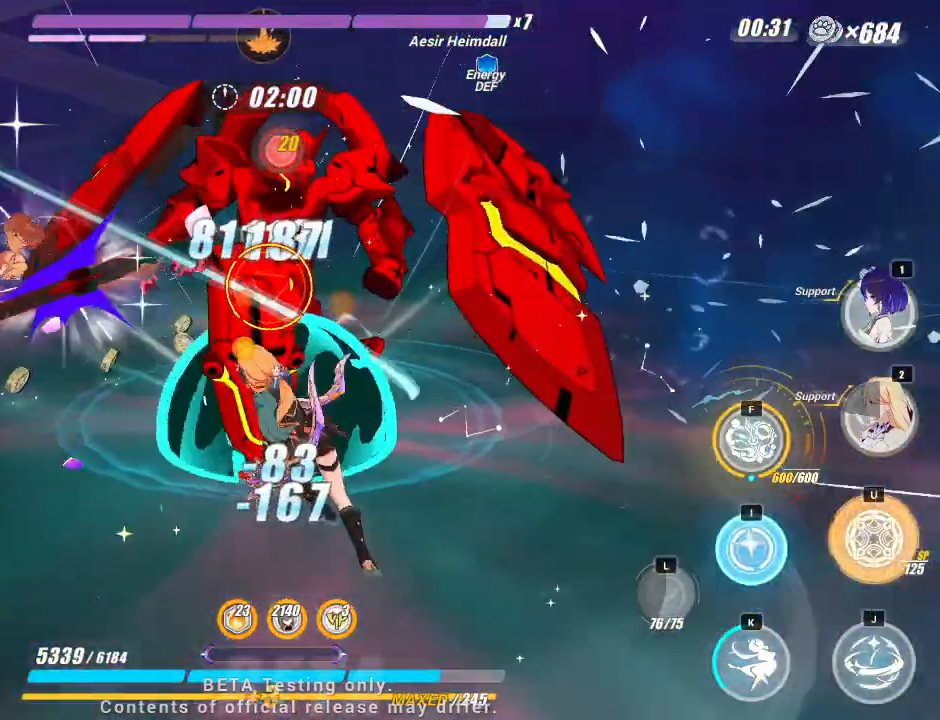
{"keys": [], "events": []}
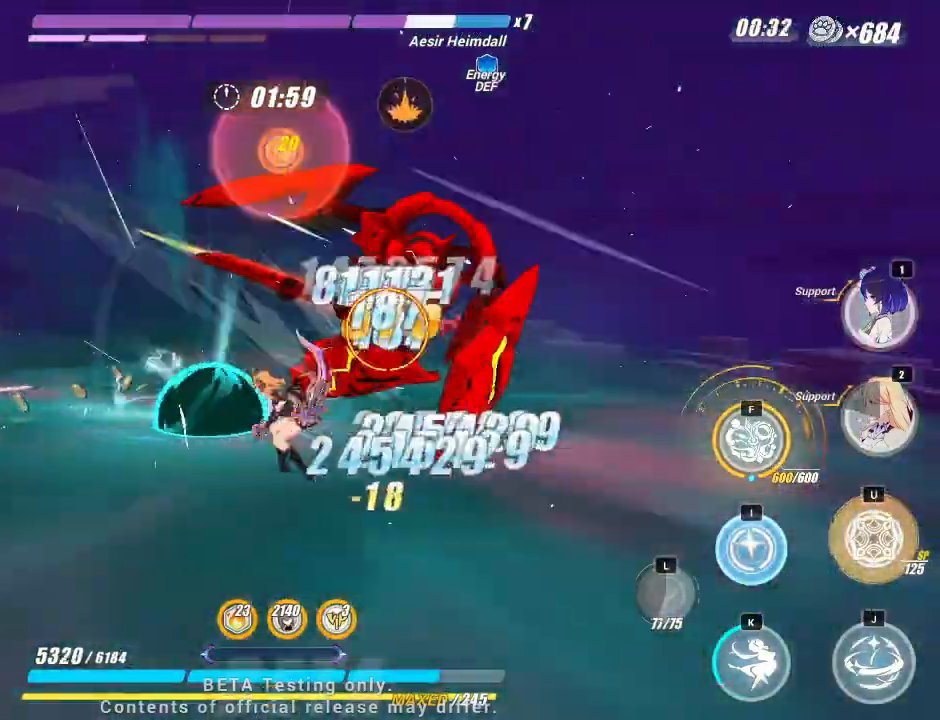
{"keys": [], "events": [[167, "i", "down"], [283, "i", "up"]]}
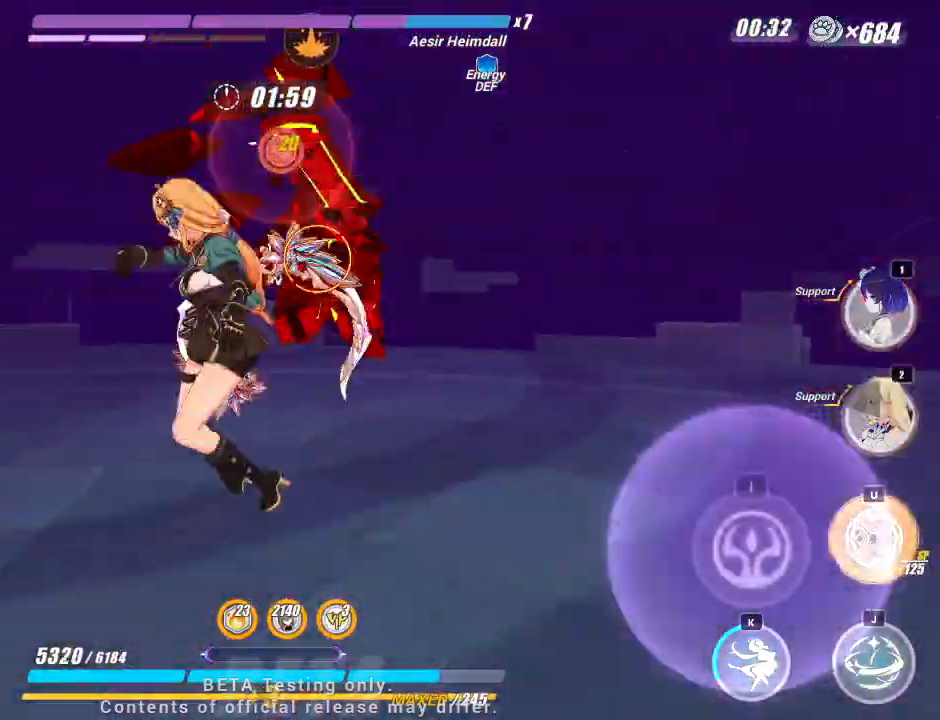
{"keys": [], "events": []}
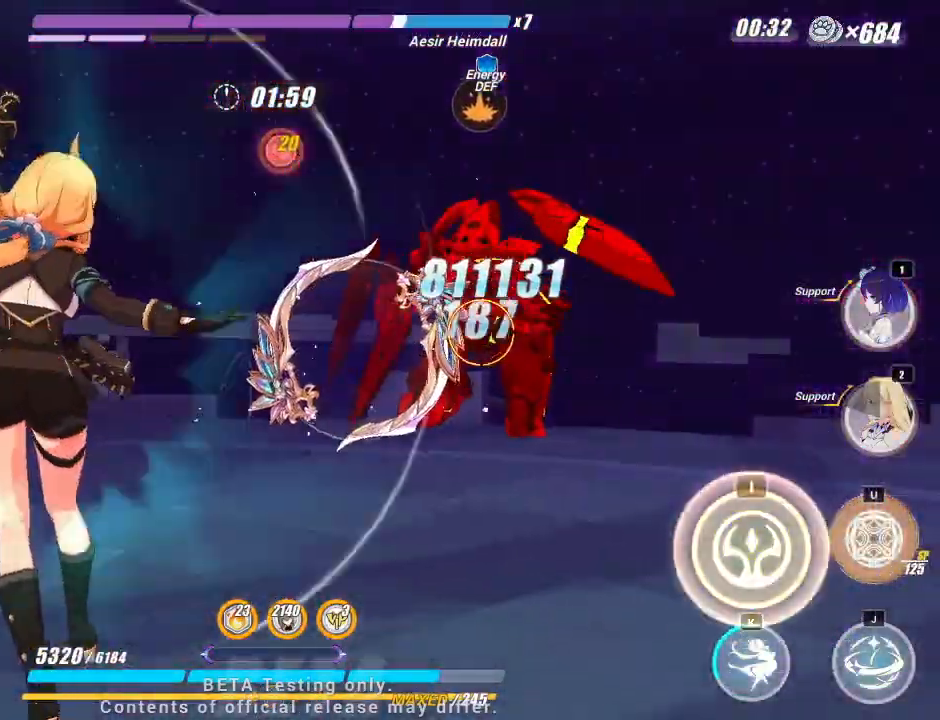
{"keys": [], "events": [[67, "i", "down"], [133, "i", "up"]]}
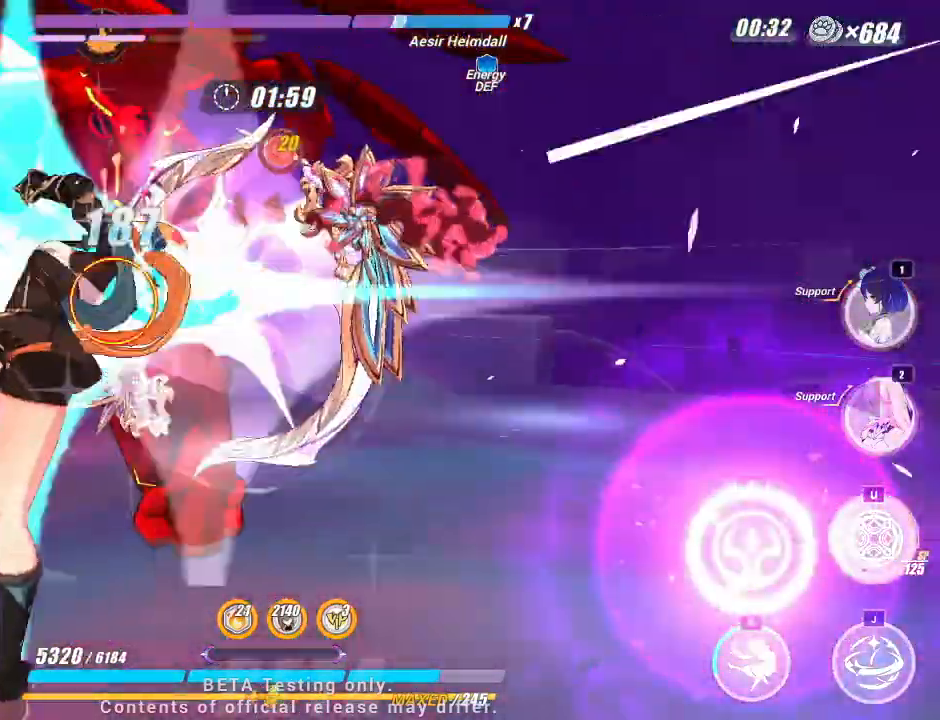
{"keys": ["j"], "events": [[233, "j", "down"]]}
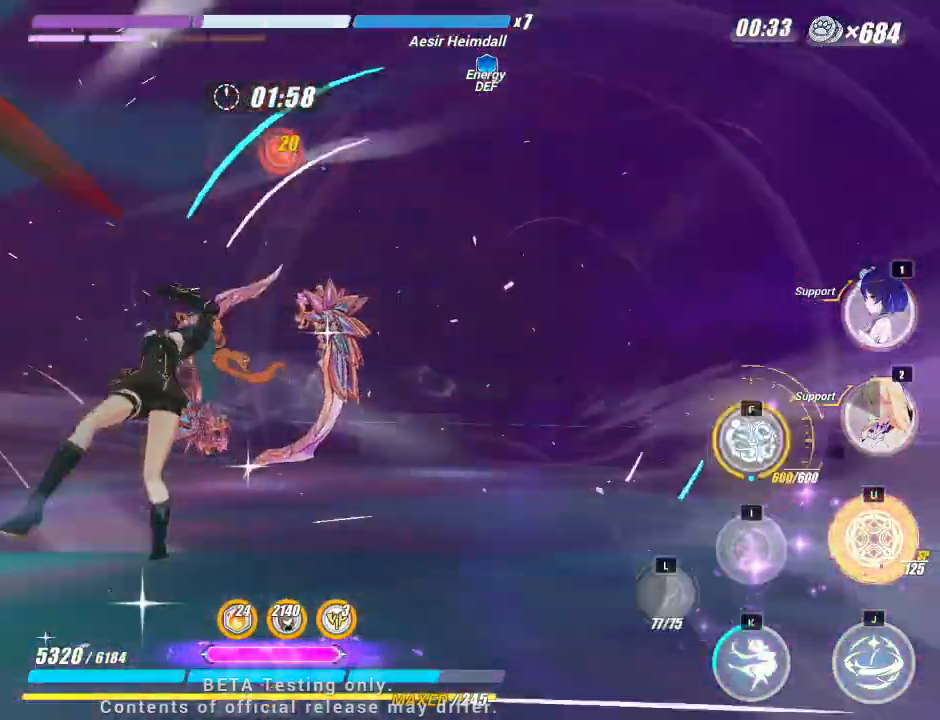
{"keys": ["j"], "events": []}
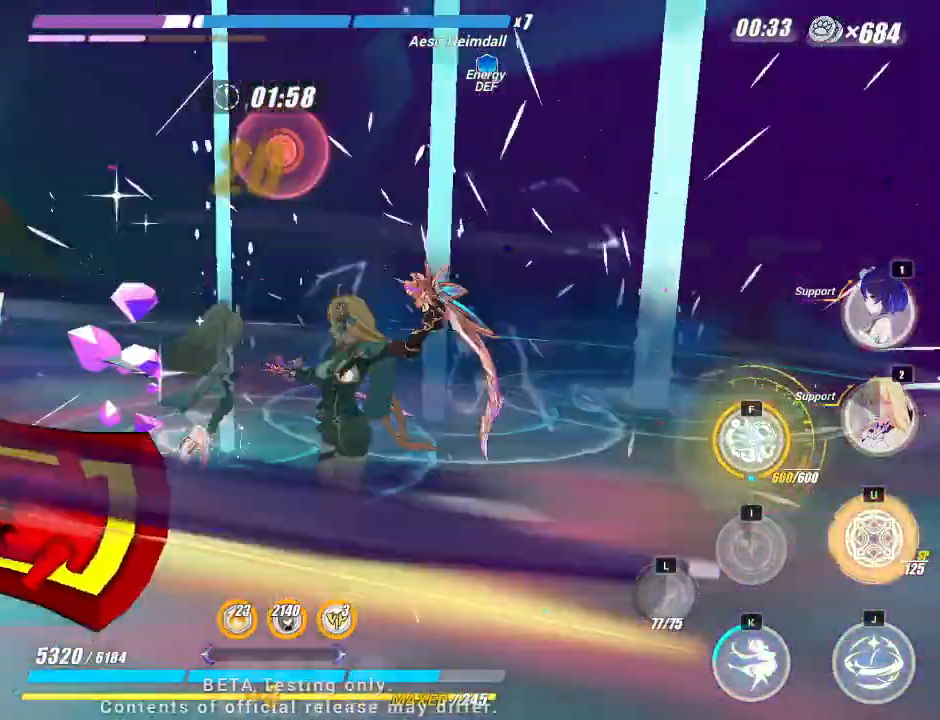
{"keys": [], "events": [[467, "j", "up"]]}
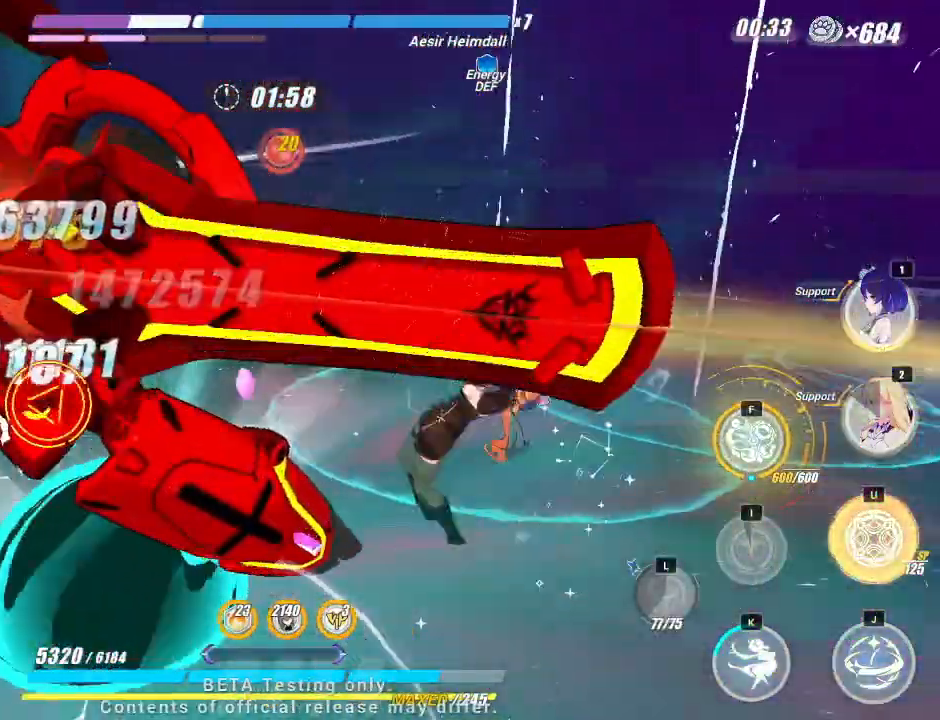
{"keys": [], "events": []}
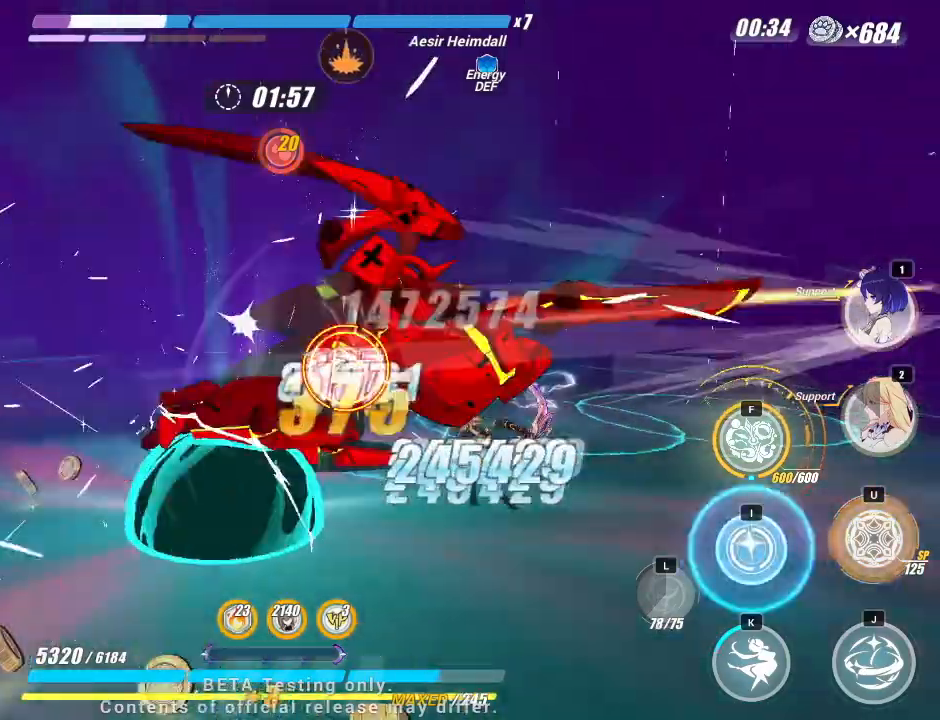
{"keys": [], "events": [[133, "i", "down"], [217, "i", "up"]]}
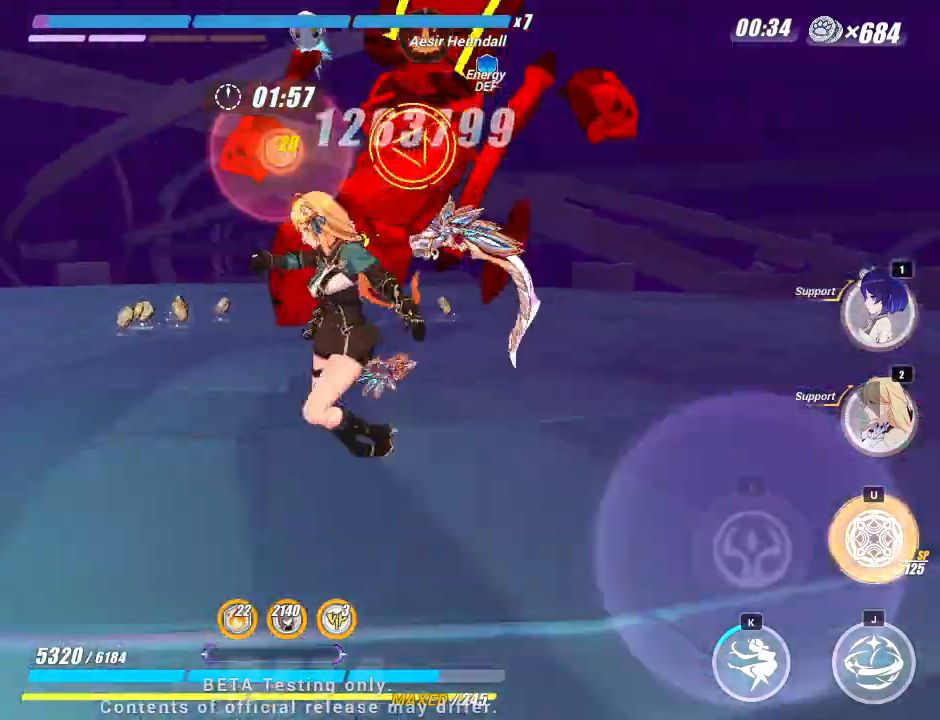
{"keys": [], "events": []}
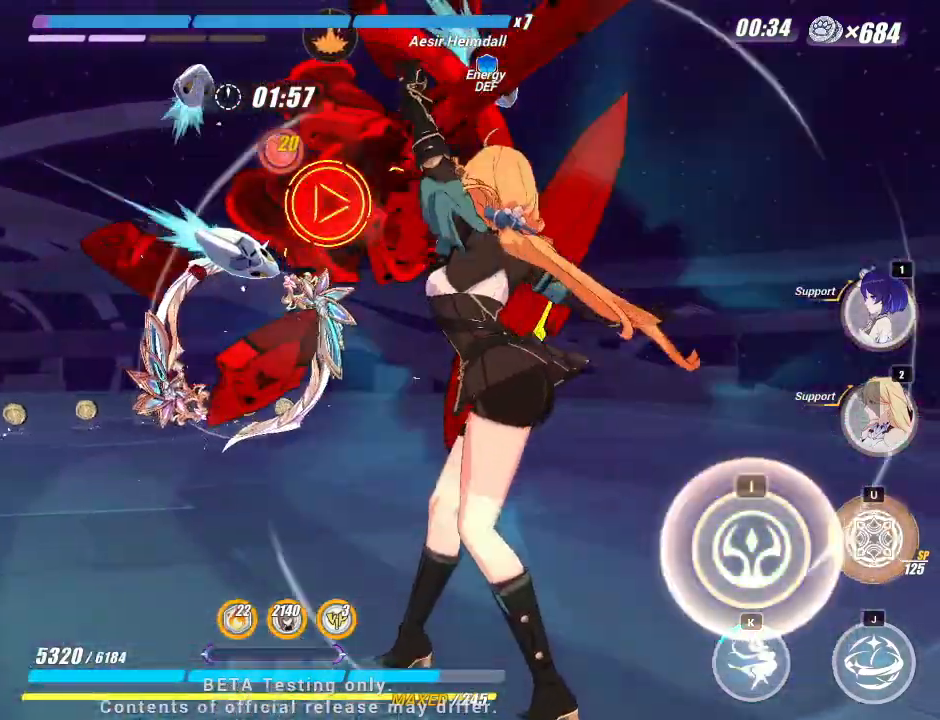
{"keys": [], "events": [[117, "i", "down"], [267, "i", "up"]]}
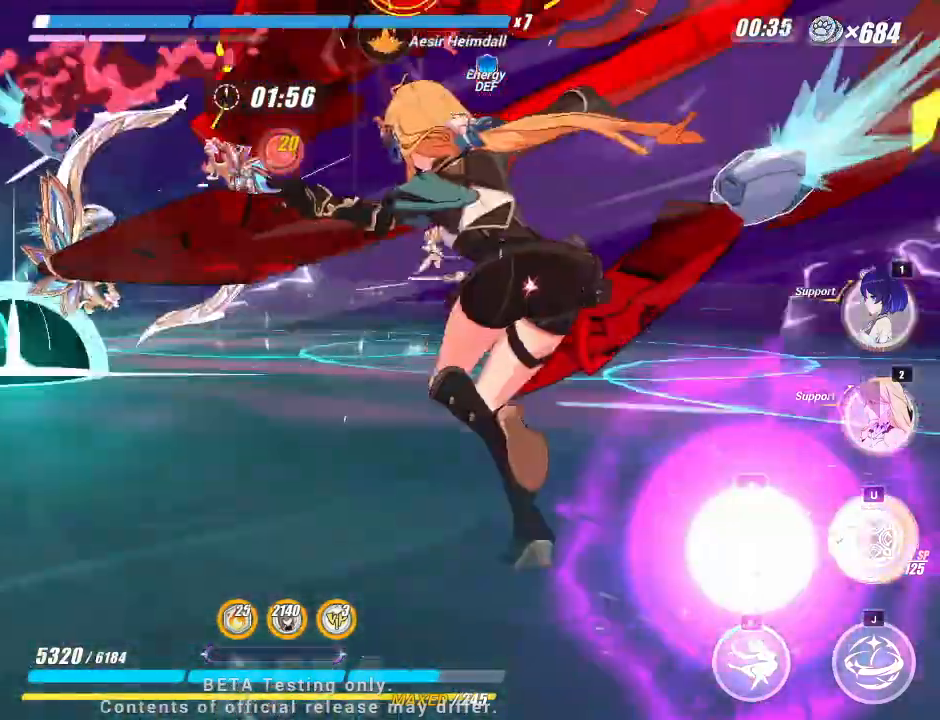
{"keys": ["j"], "events": [[333, "j", "down"]]}
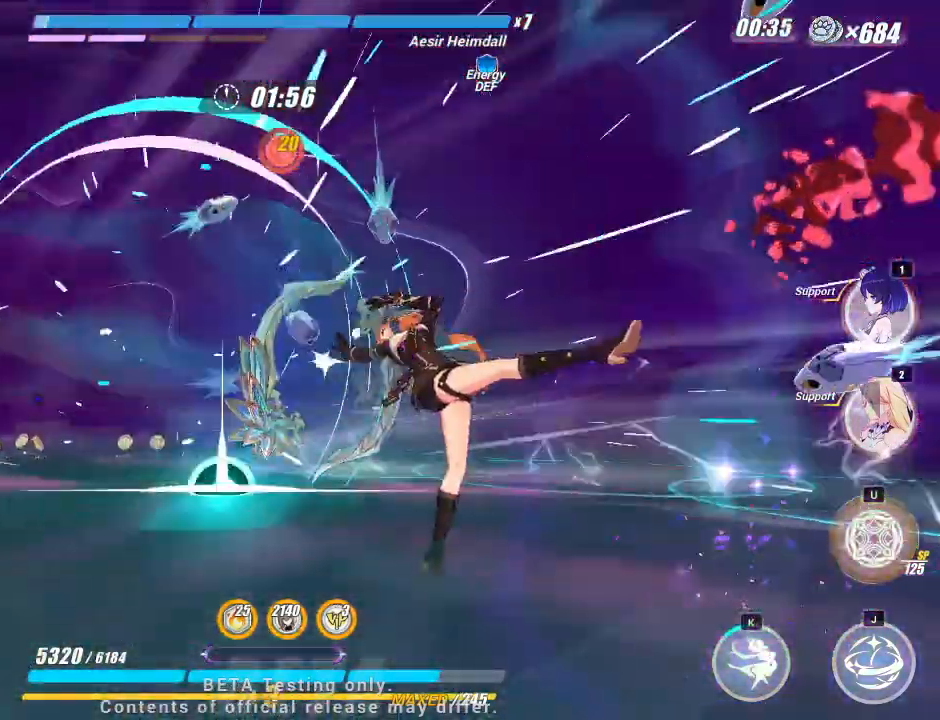
{"keys": ["j"], "events": []}
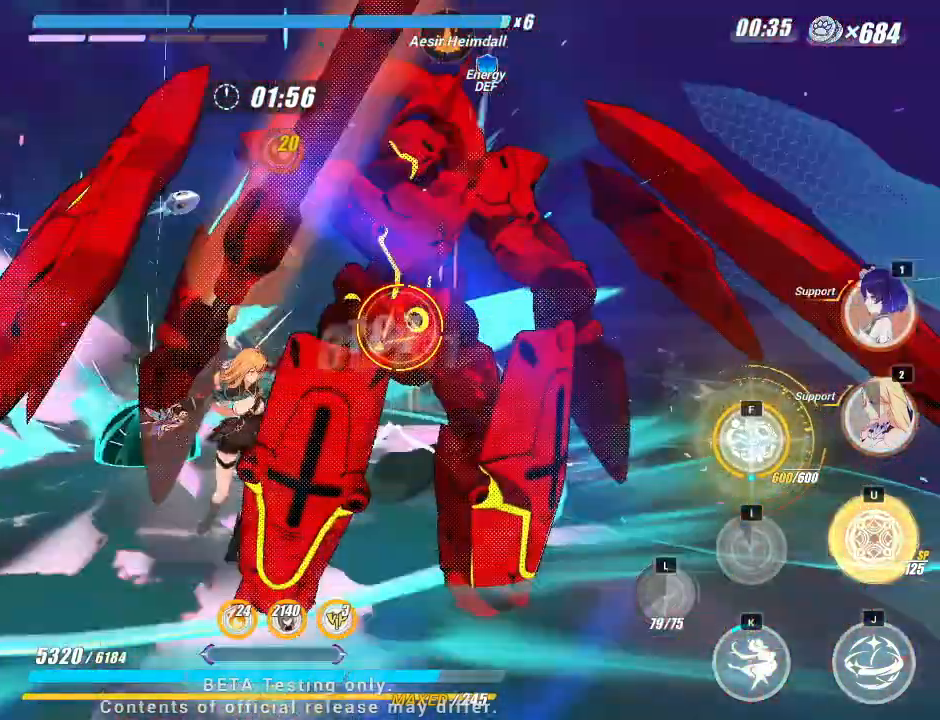
{"keys": ["j"], "events": []}
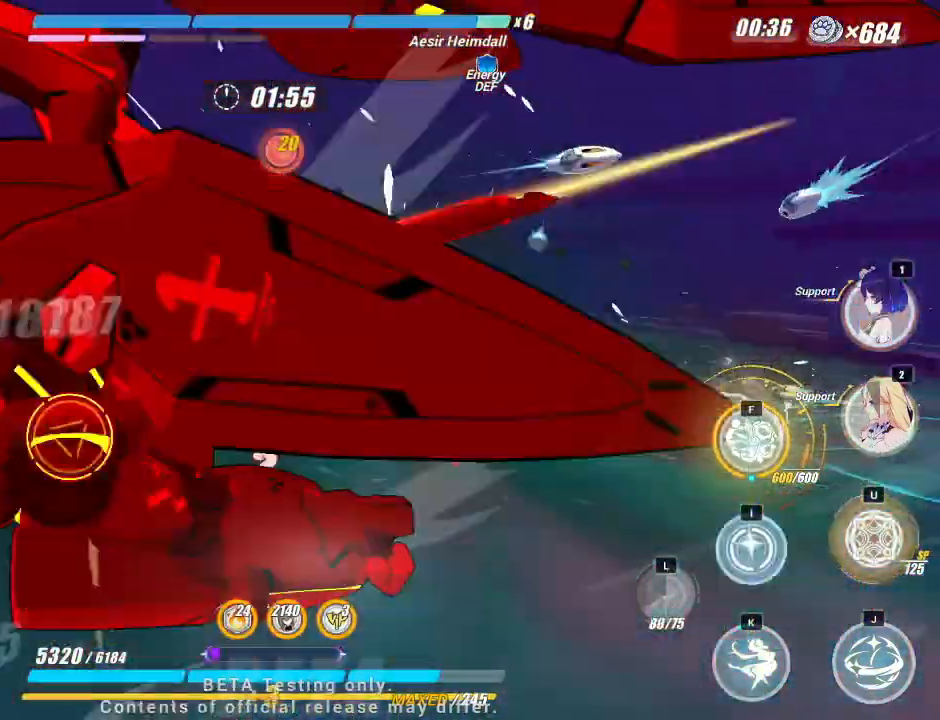
{"keys": [], "events": [[183, "j", "up"]]}
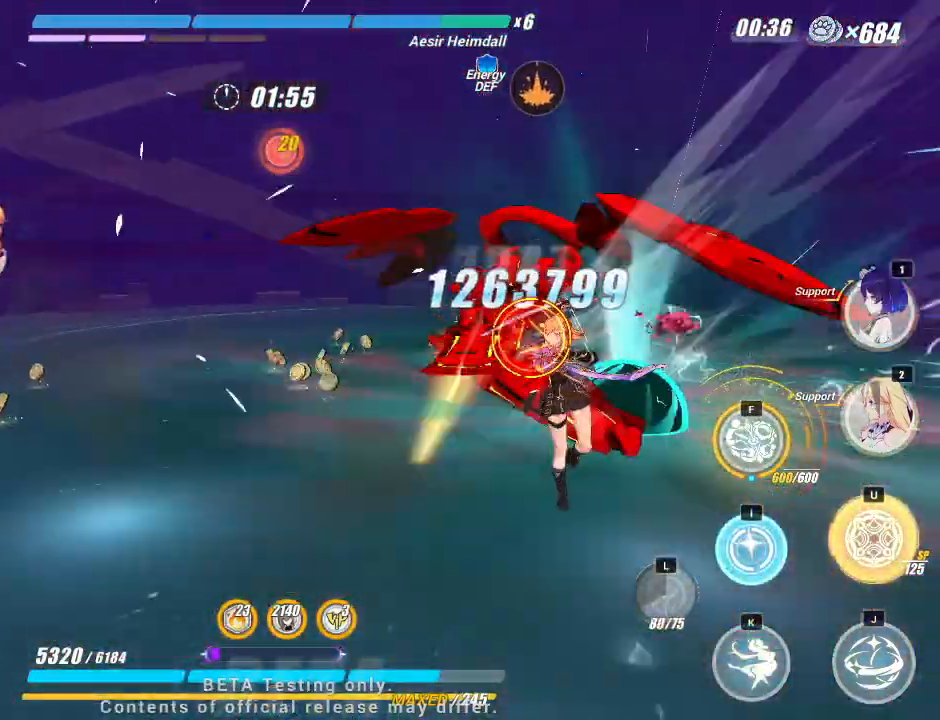
{"keys": [], "events": [[83, "i", "down"], [183, "i", "up"]]}
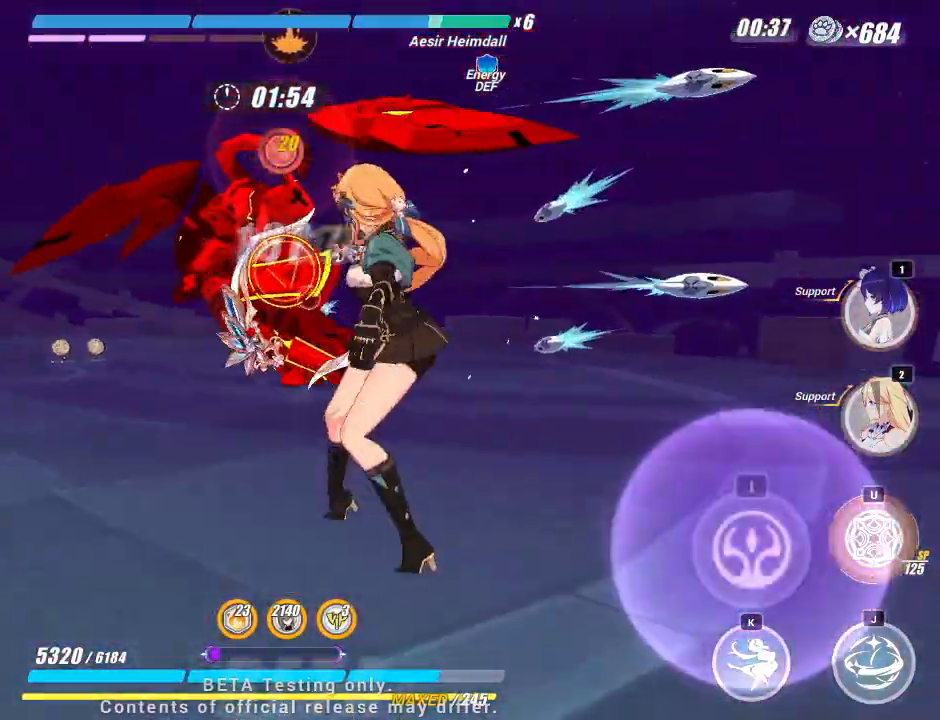
{"keys": ["i"], "events": [[483, "i", "down"]]}